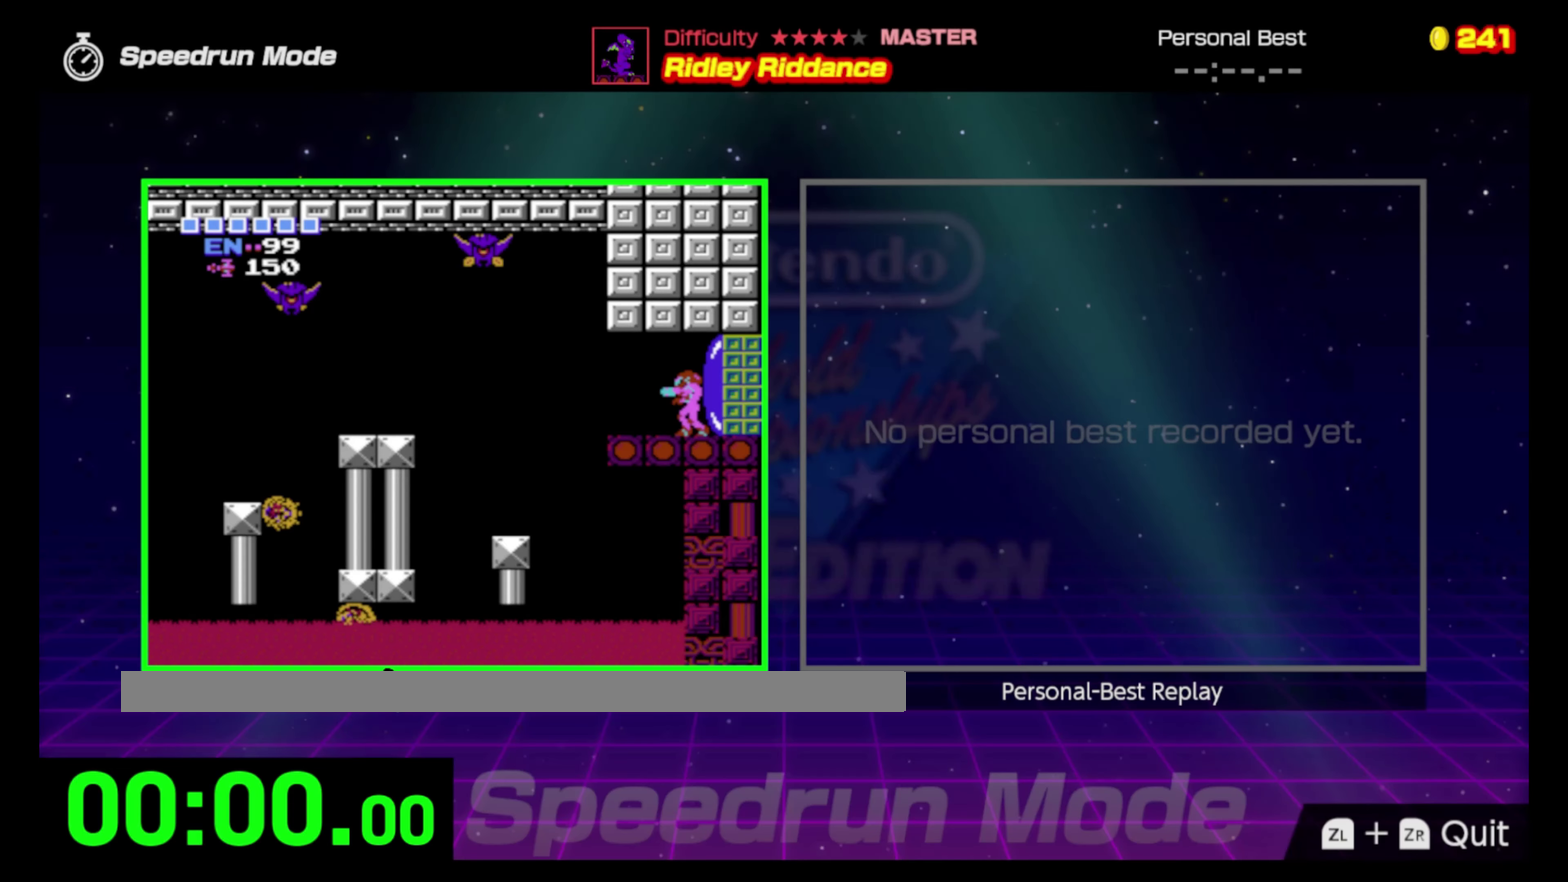
Gameplay with a controller (Nintendo layout); each line is a JSON object with the inputs held at the frame after it. "events" lists button and stick changes between this image and that frame as [ms after this image, input, new state], when the widget could be followed in between. Not read: L3 R3.
{"buttons": ["DPAD_LEFT"], "events": []}
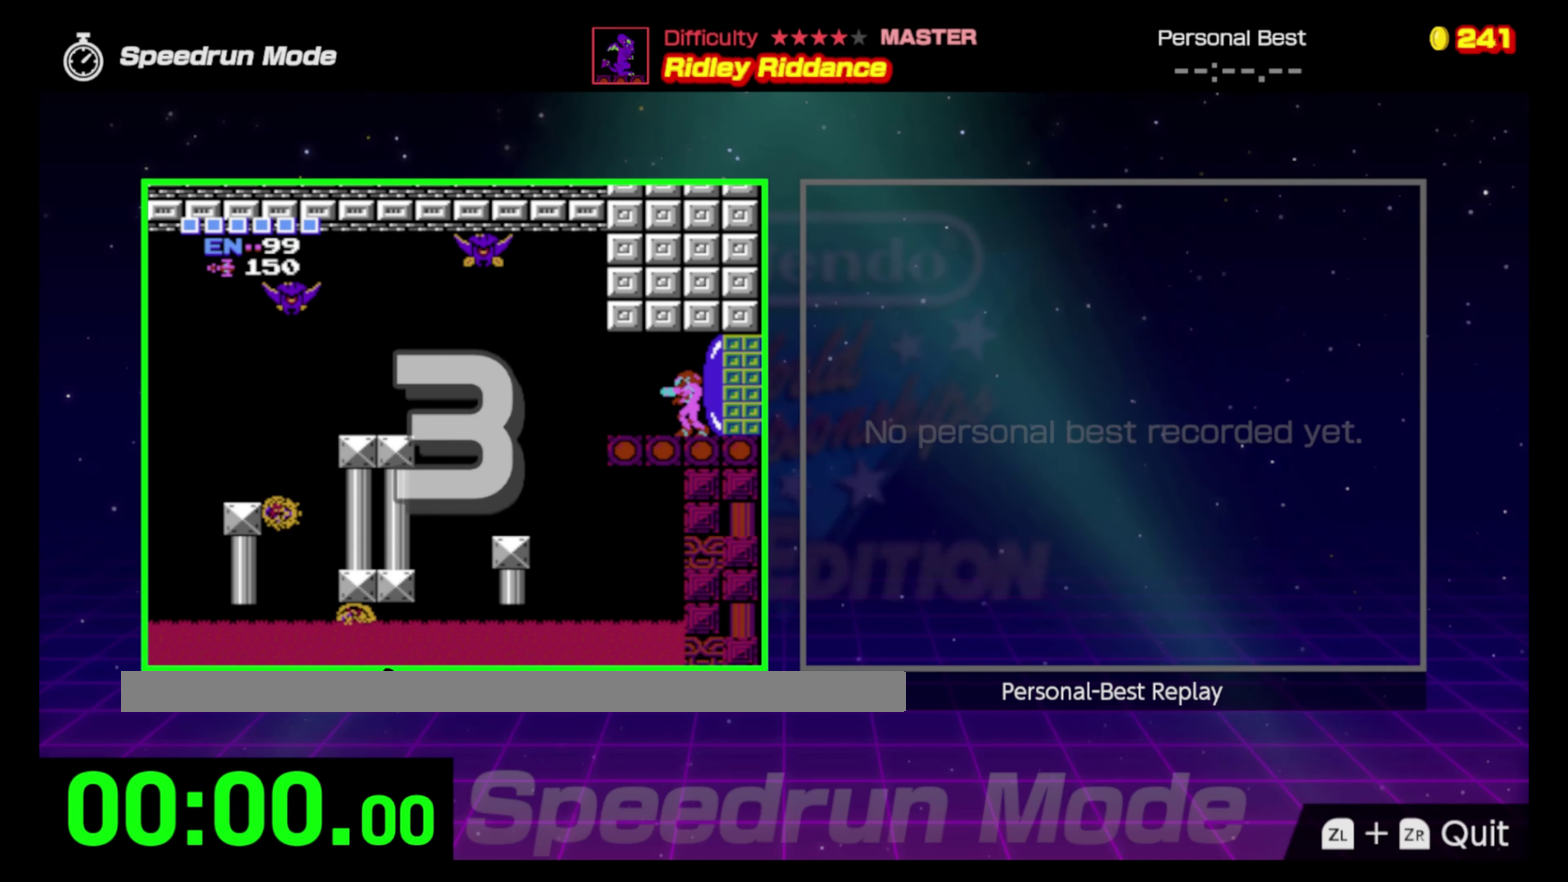
{"buttons": ["DPAD_LEFT"], "events": []}
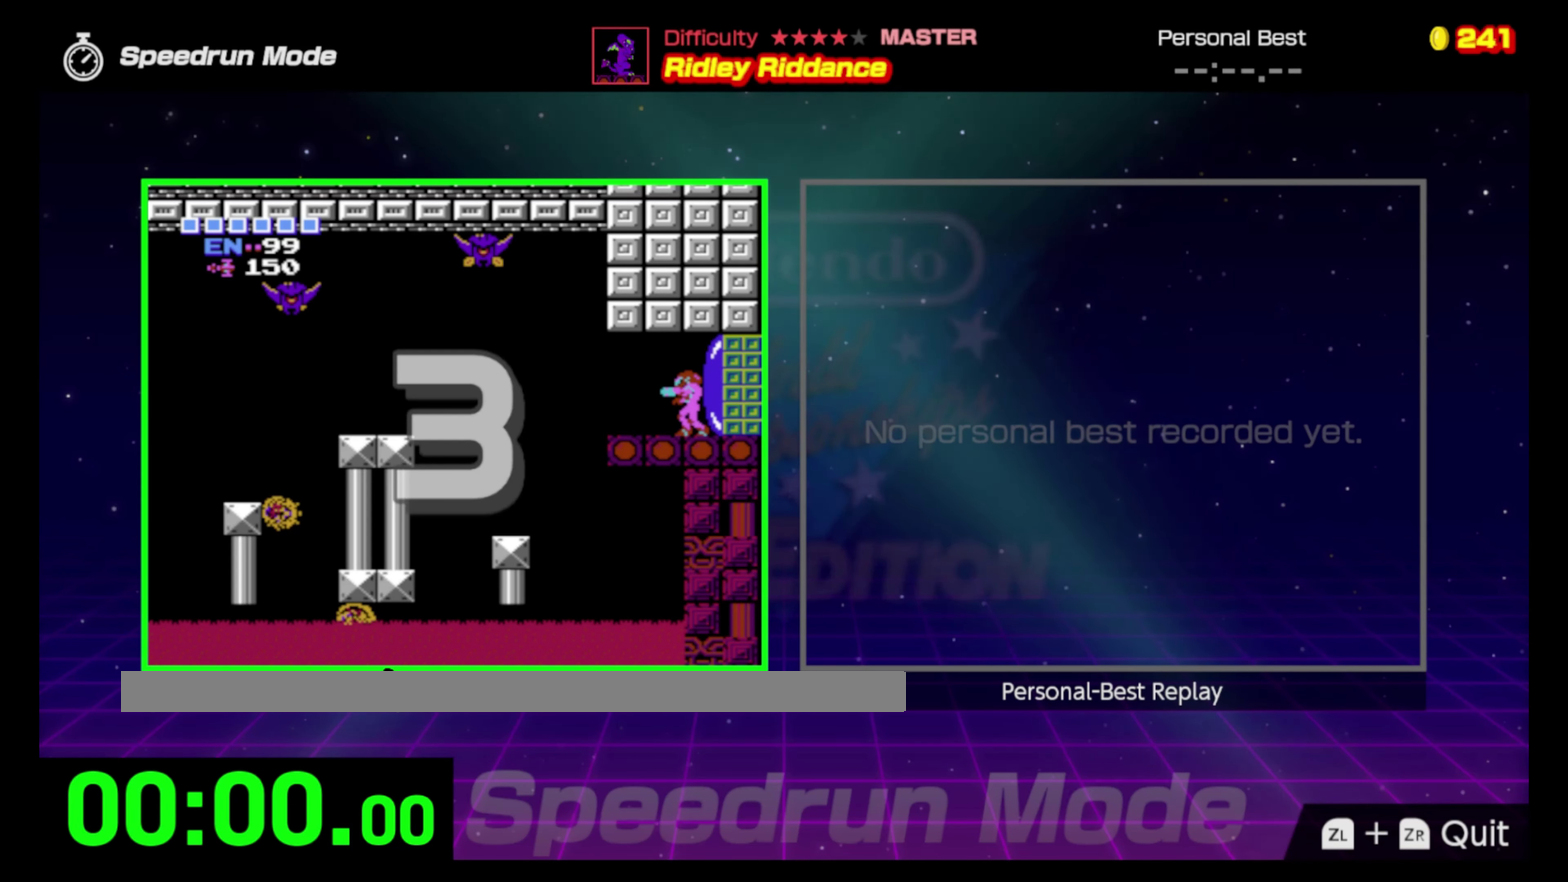
{"buttons": ["DPAD_LEFT"], "events": []}
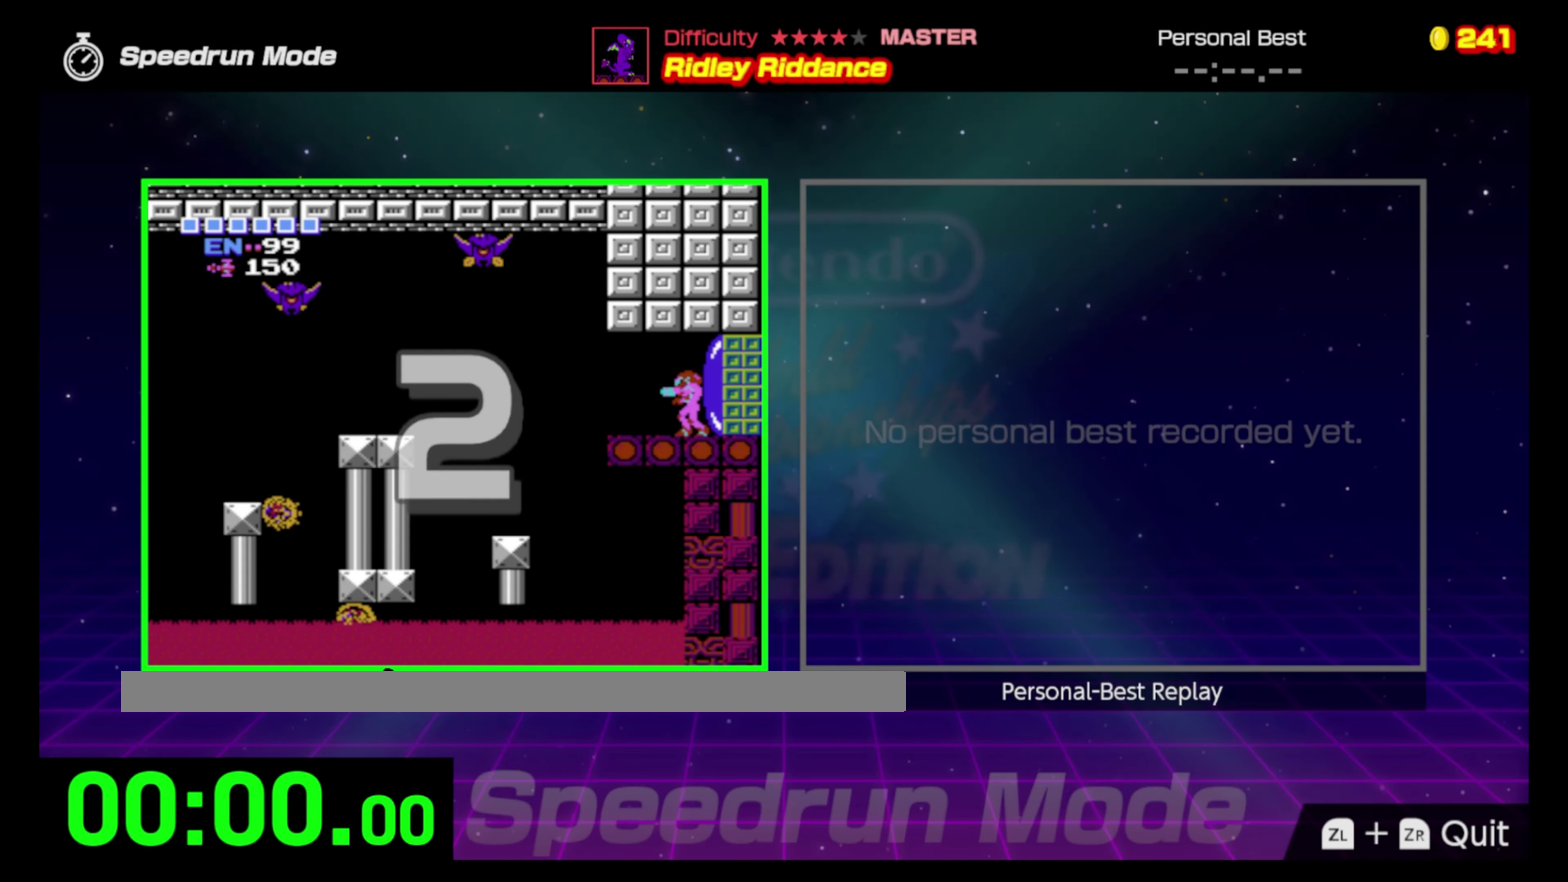
{"buttons": ["DPAD_LEFT"], "events": []}
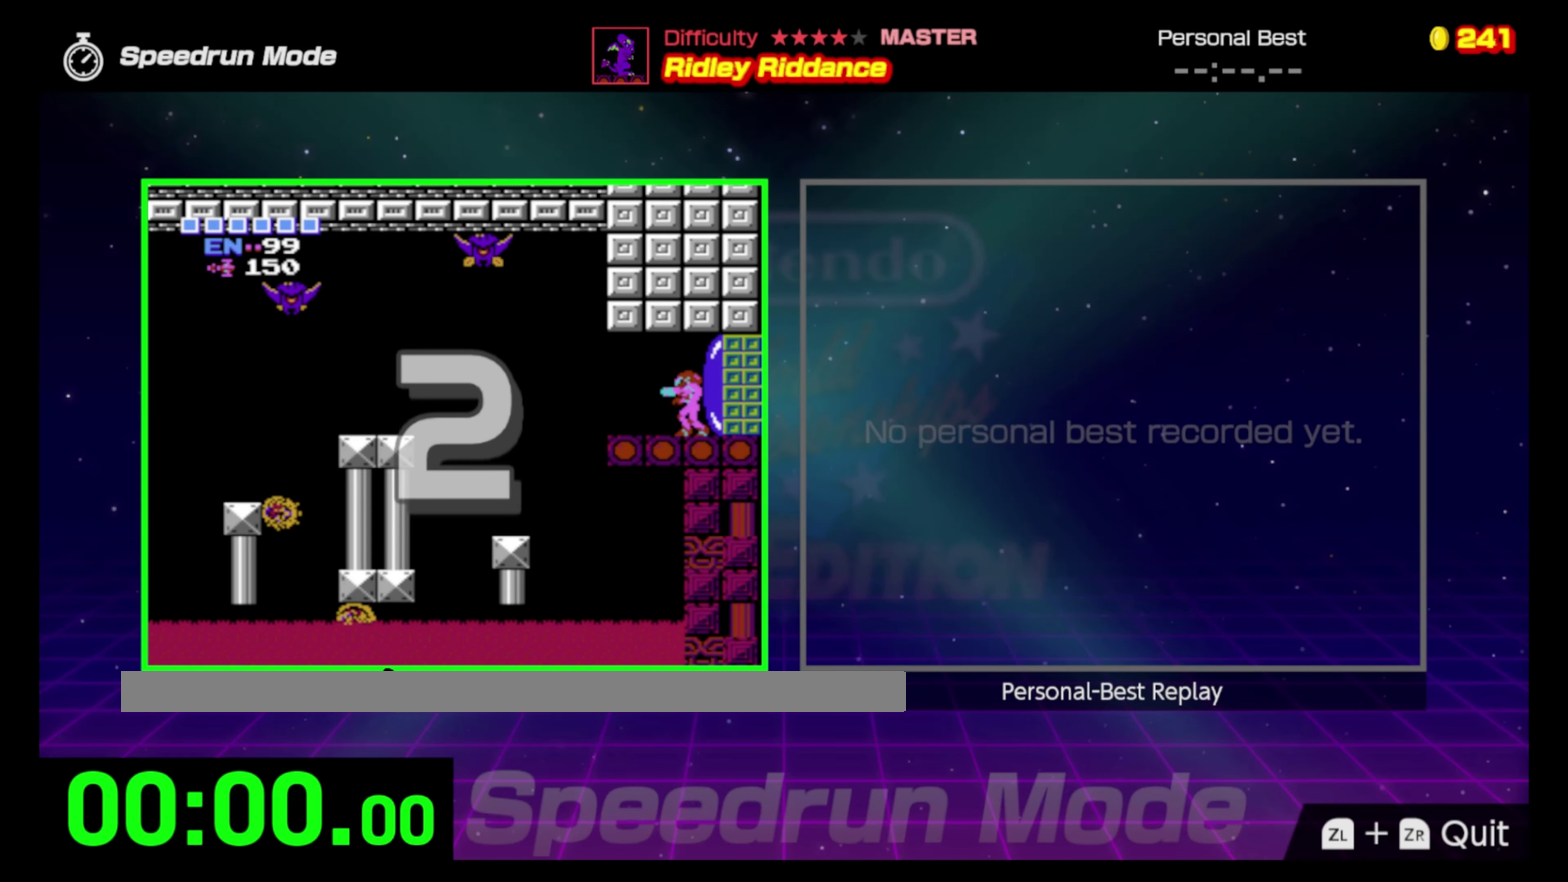
{"buttons": ["DPAD_LEFT"], "events": []}
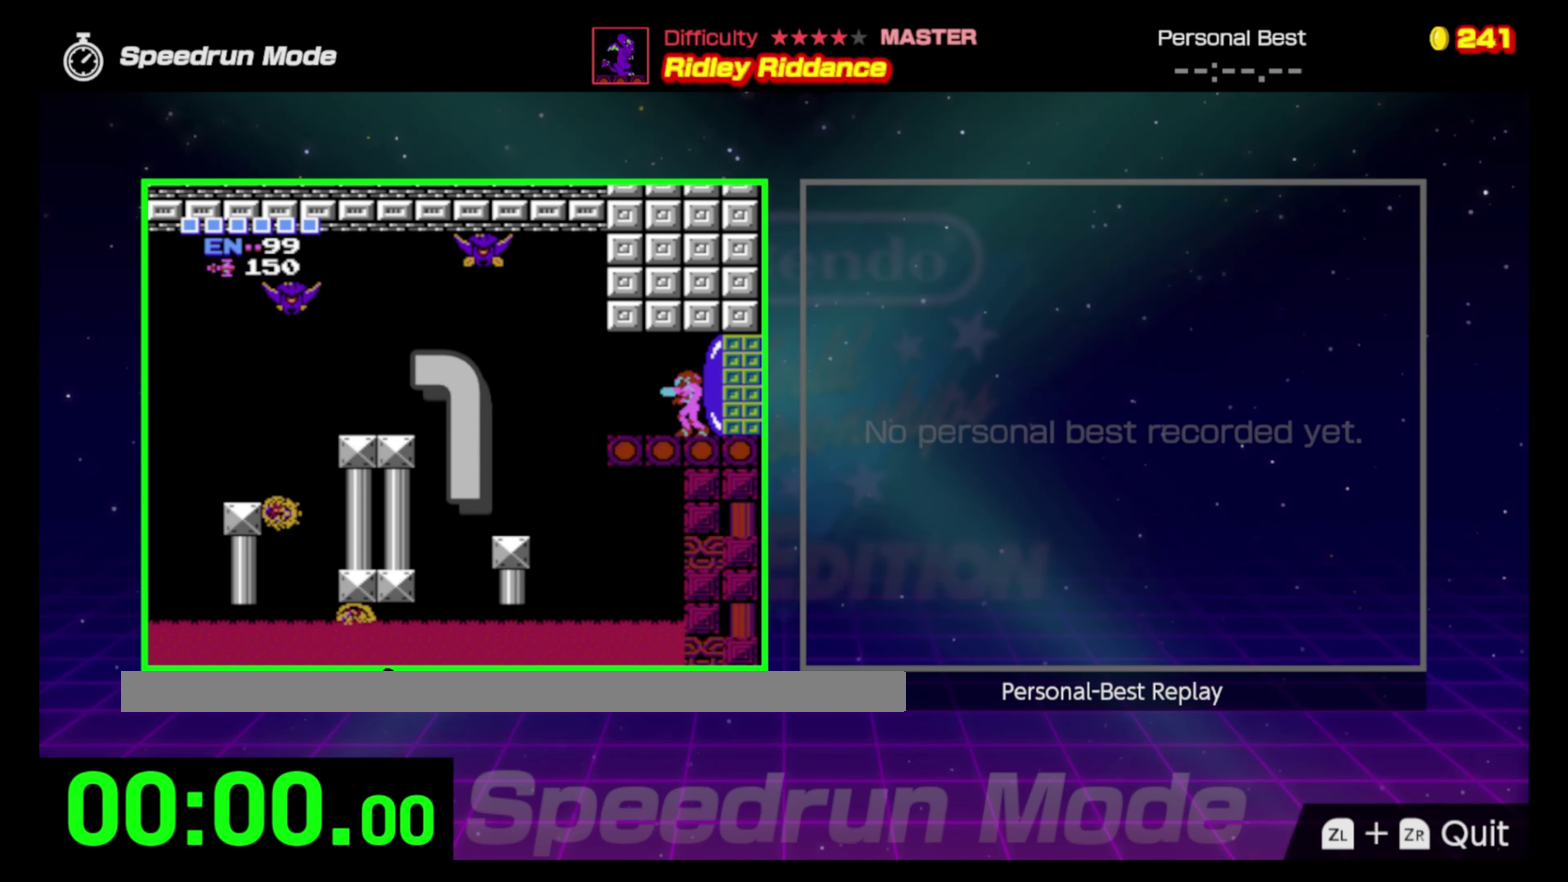
{"buttons": ["DPAD_LEFT"], "events": []}
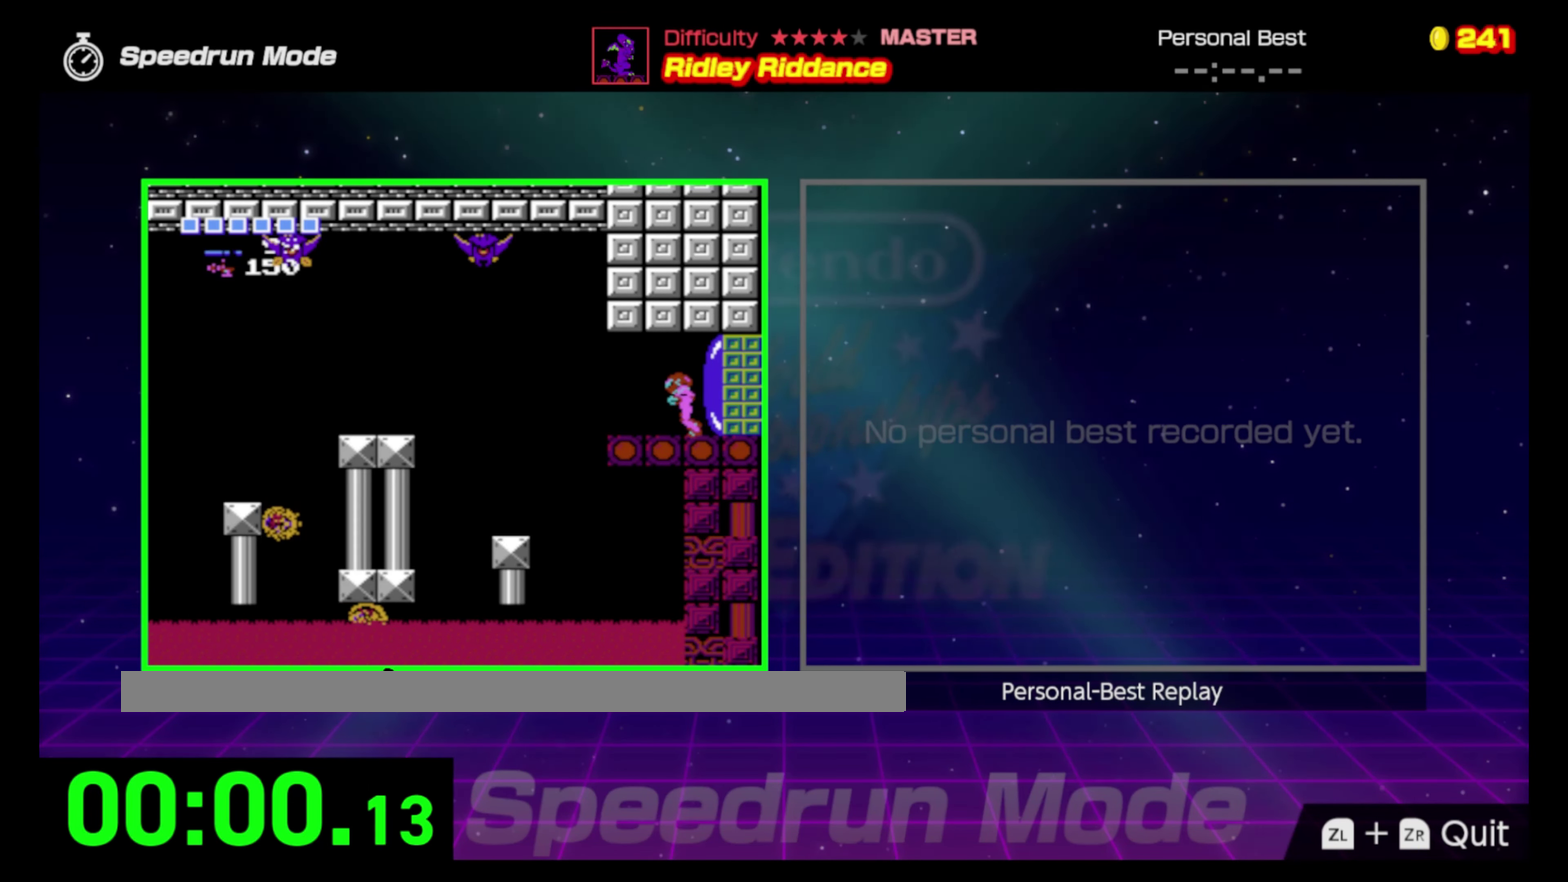
{"buttons": ["A", "DPAD_LEFT"], "events": [[383, "A", "down"]]}
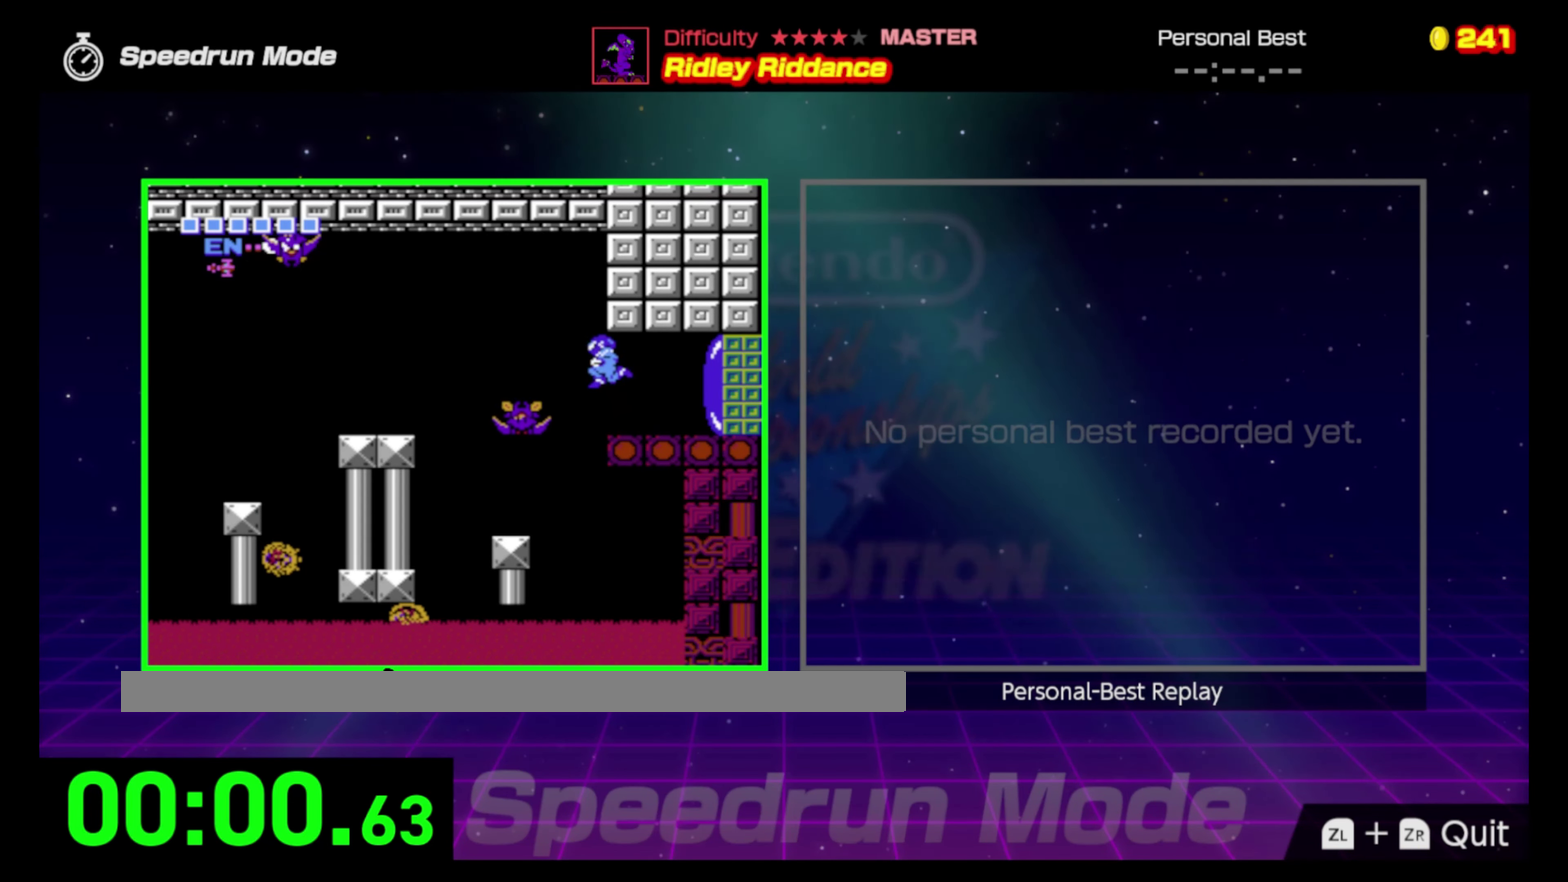
{"buttons": ["DPAD_LEFT"], "events": [[367, "A", "up"]]}
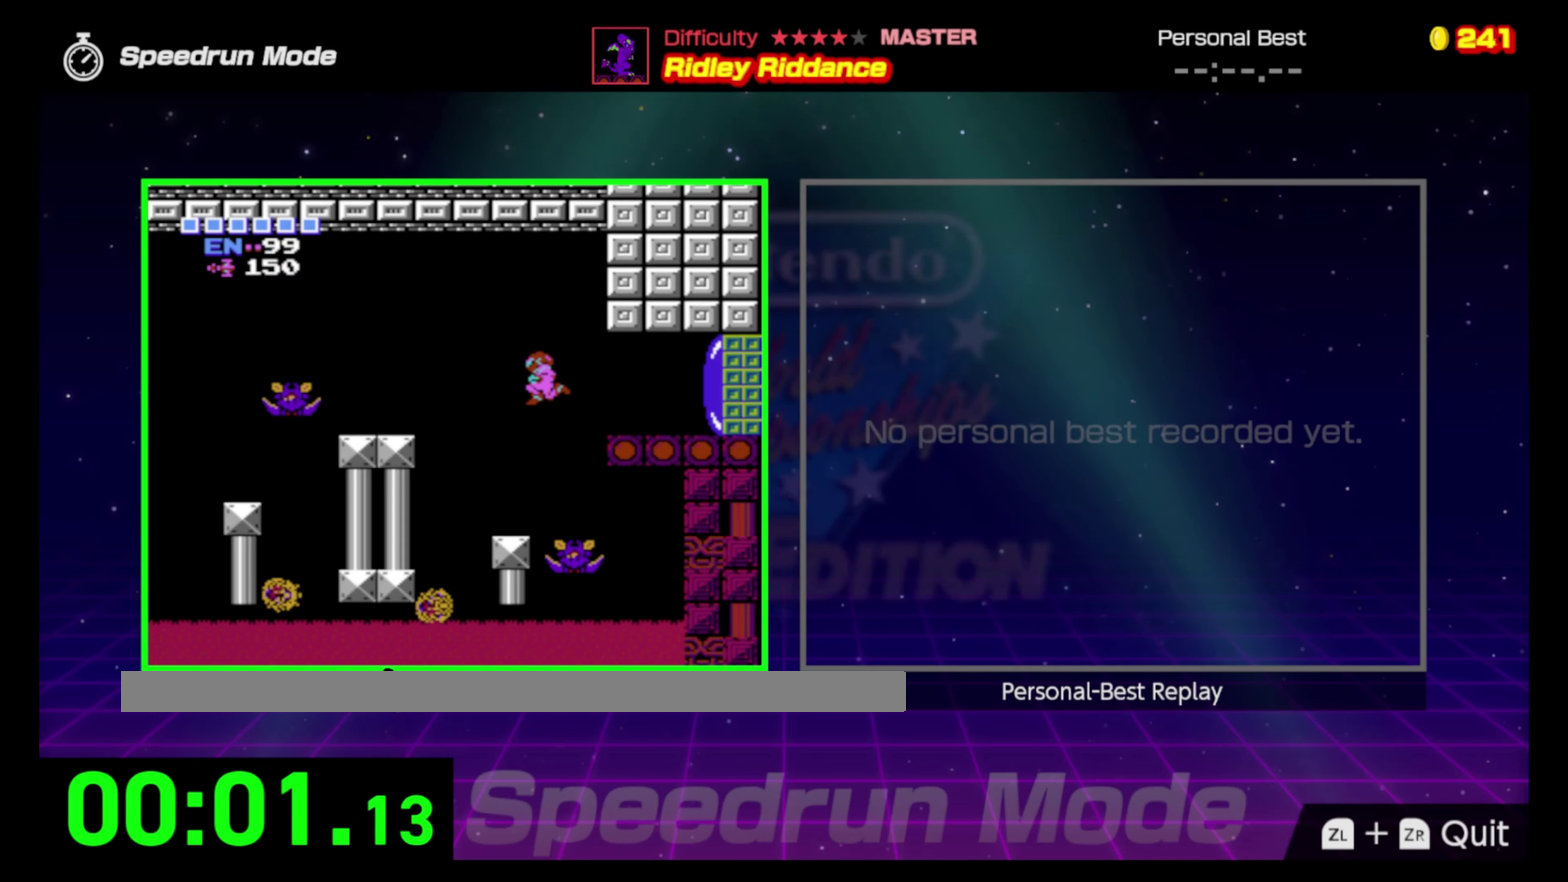
{"buttons": ["DPAD_LEFT"], "events": [[100, "DPAD_LEFT", "up"], [333, "DPAD_LEFT", "down"]]}
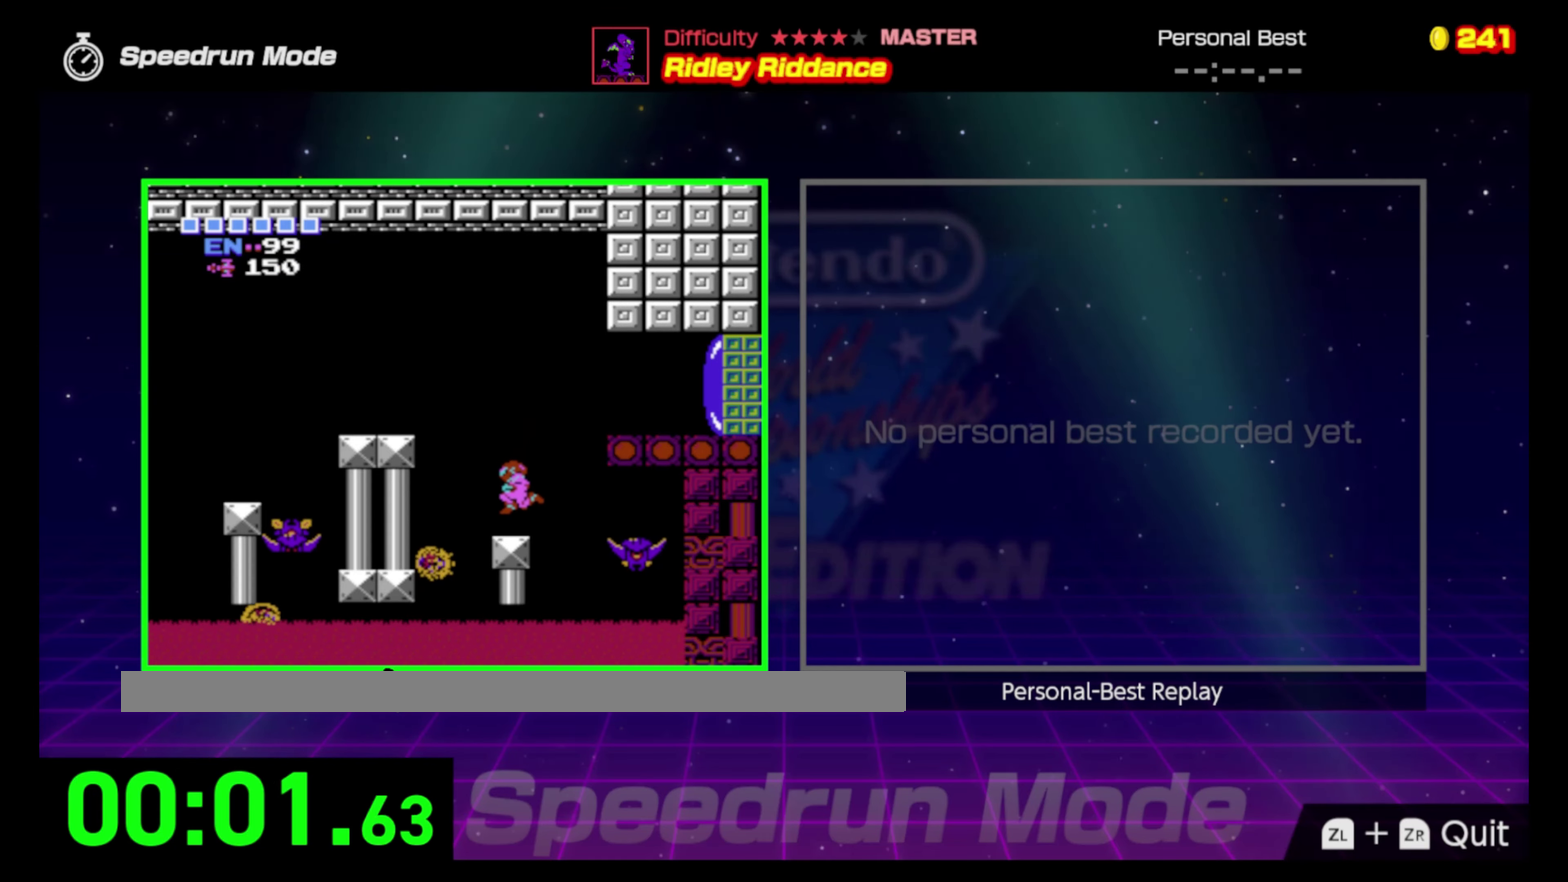
{"buttons": ["A", "DPAD_LEFT"], "events": [[133, "A", "down"]]}
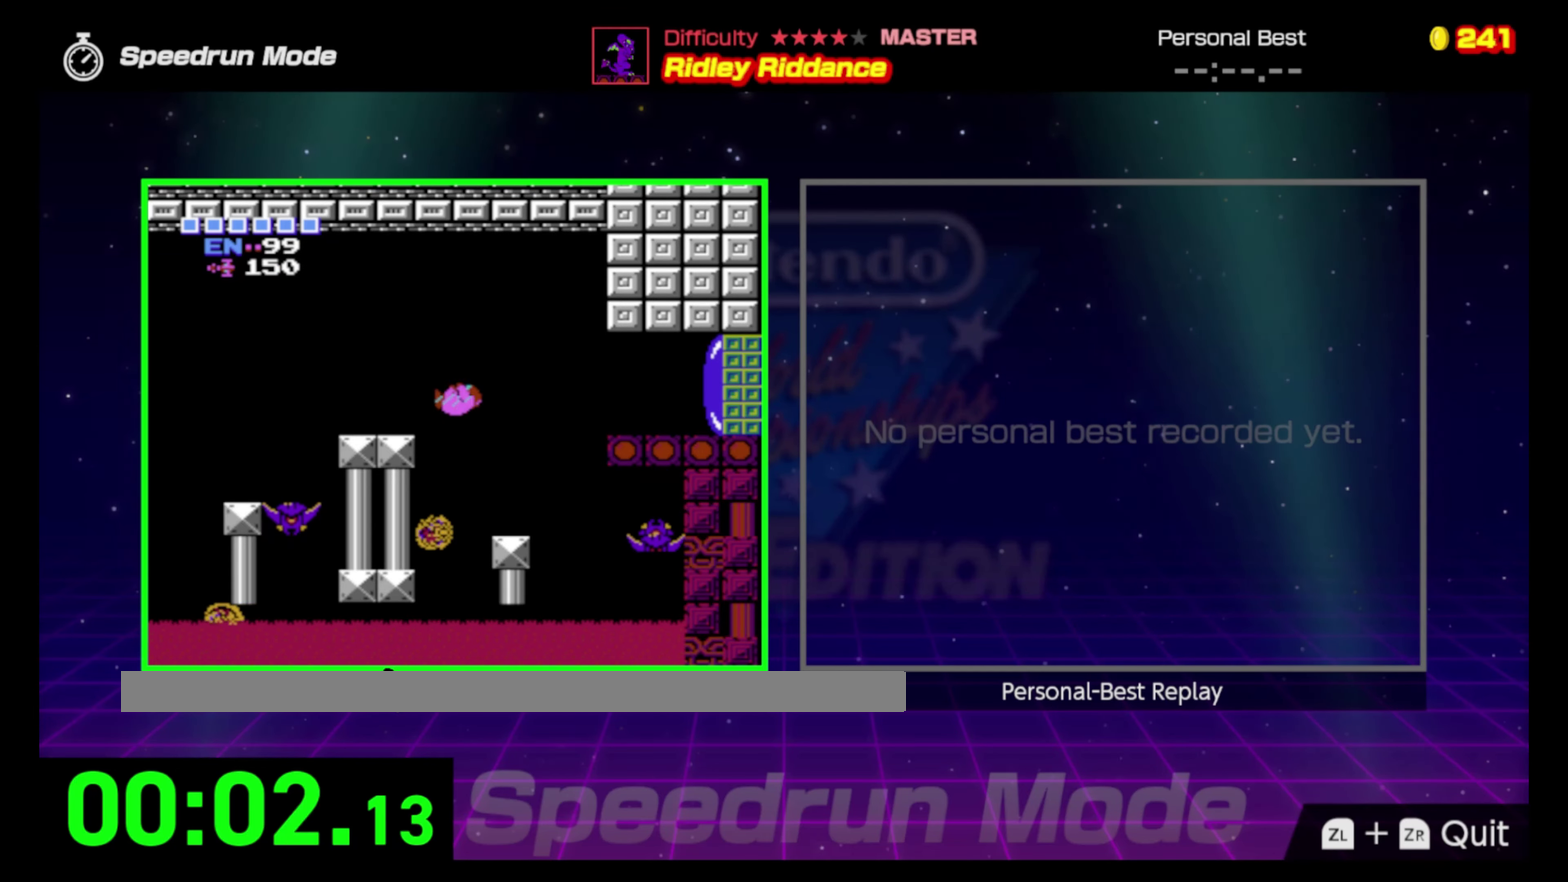
{"buttons": ["DPAD_LEFT"], "events": [[100, "A", "up"]]}
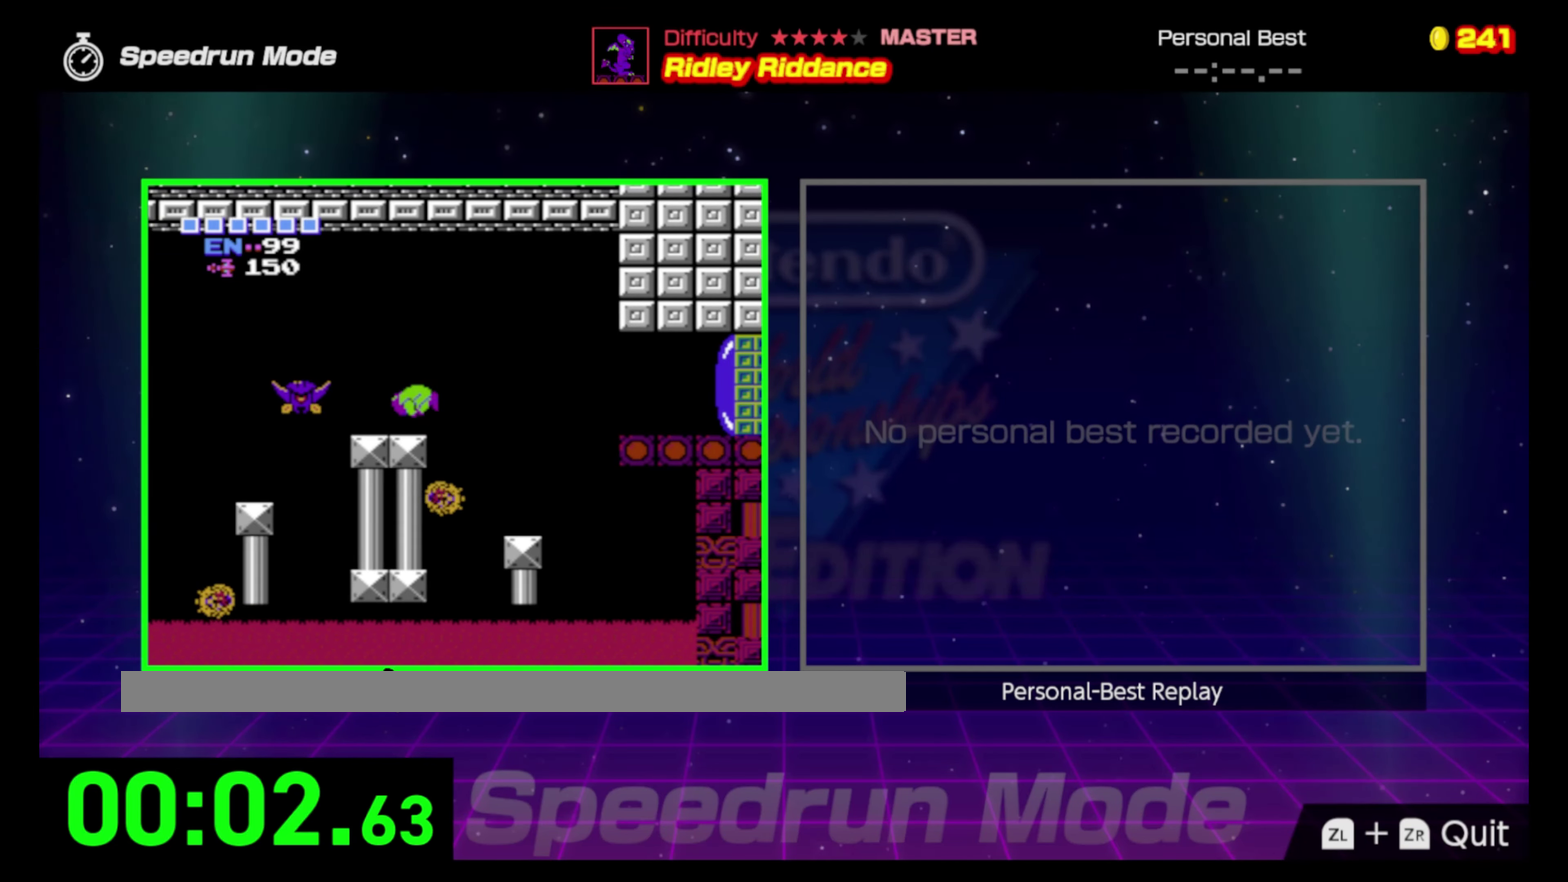
{"buttons": ["DPAD_LEFT"], "events": [[200, "A", "down"], [500, "A", "up"]]}
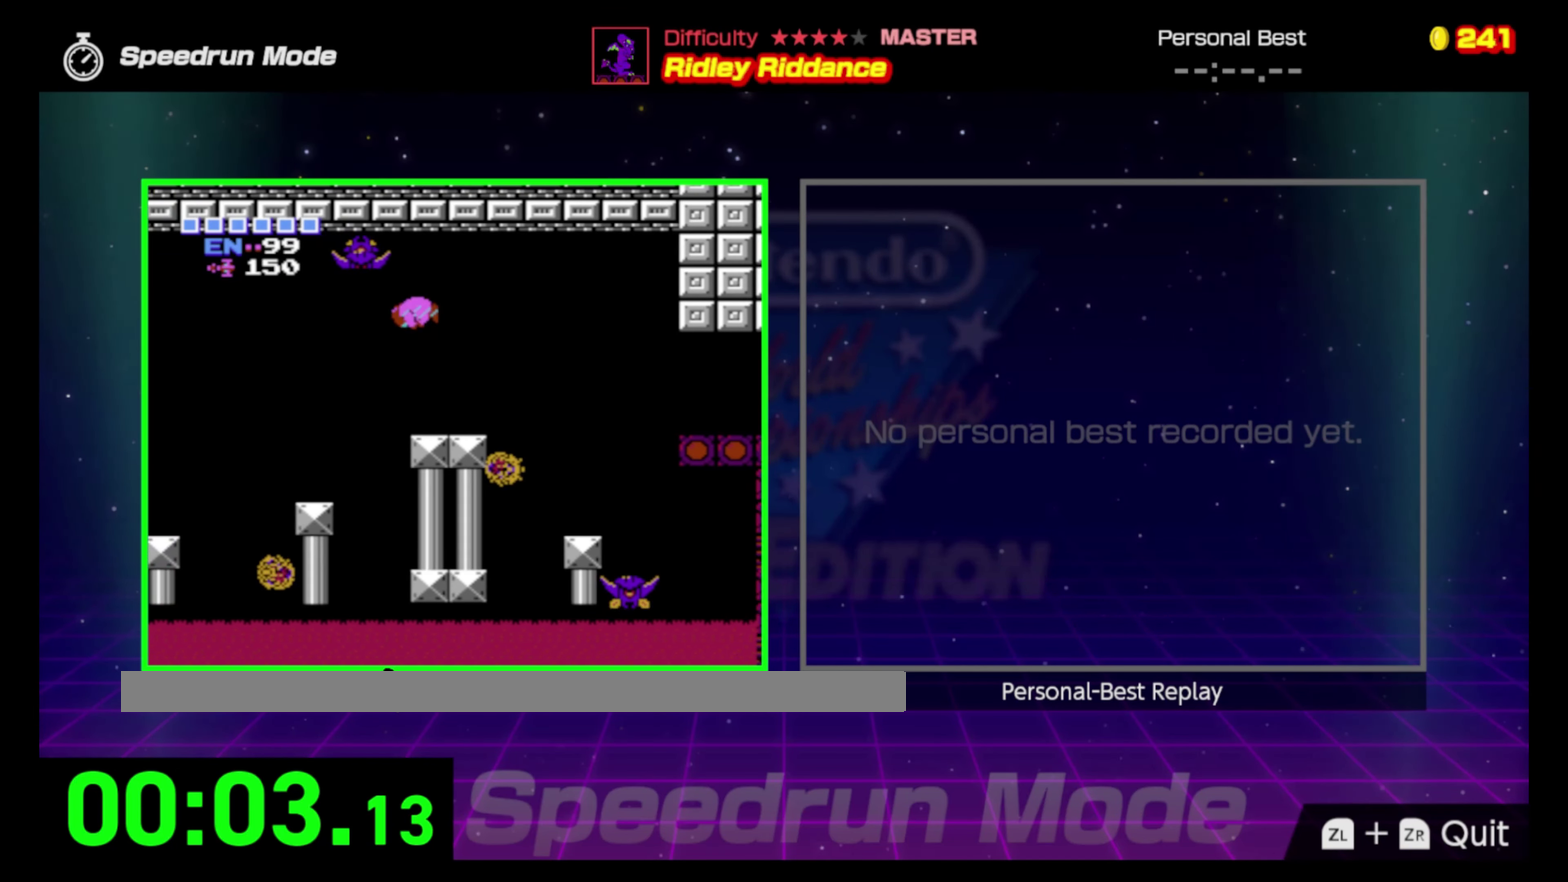
{"buttons": ["DPAD_LEFT"], "events": []}
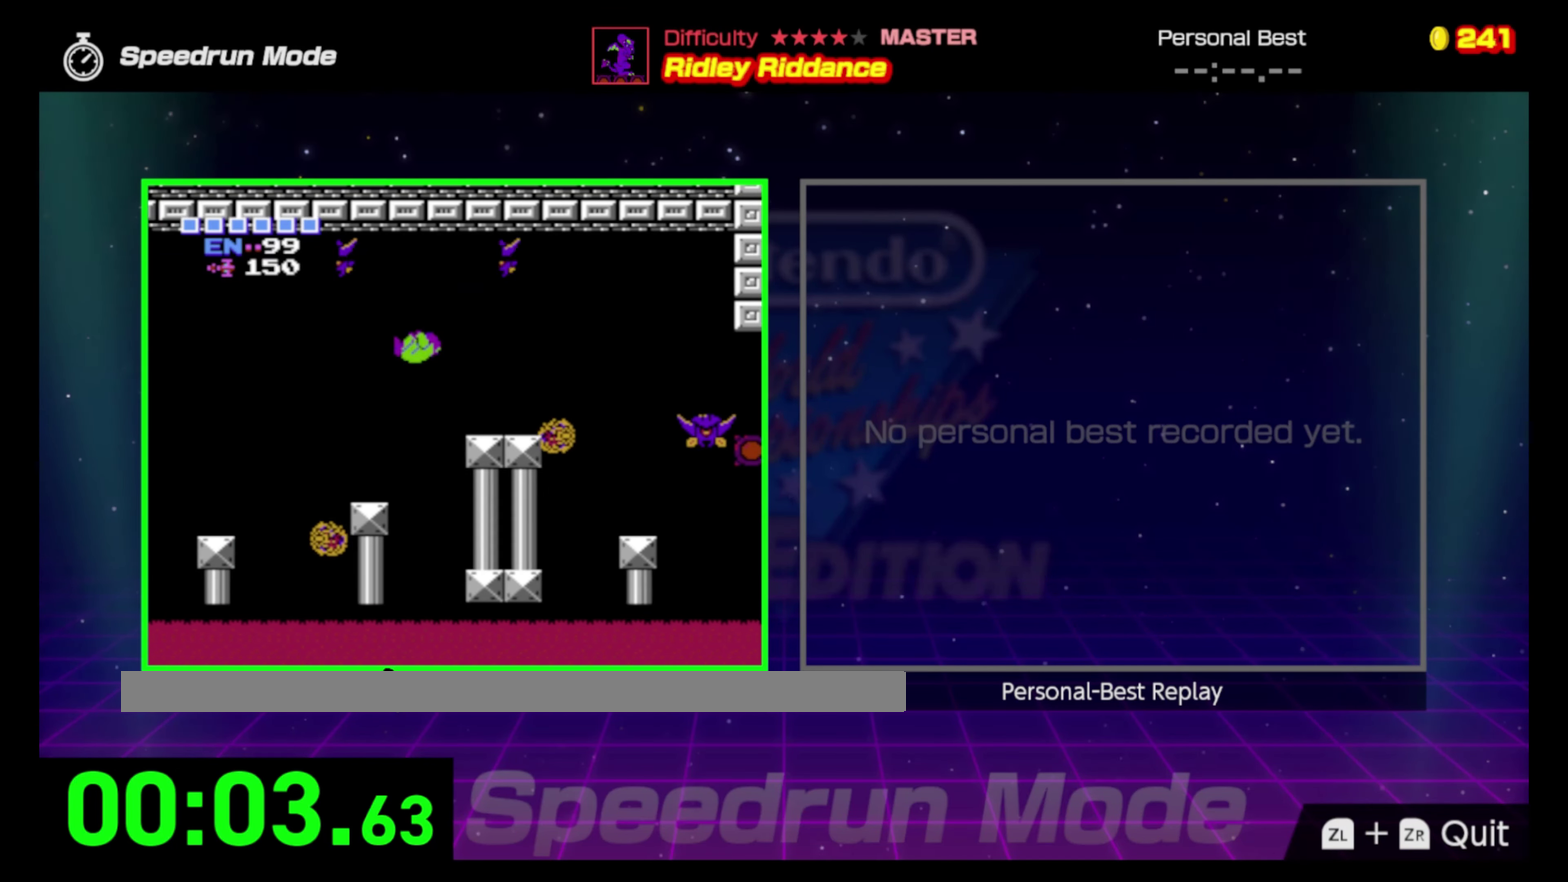
{"buttons": ["DPAD_LEFT"], "events": [[183, "DPAD_LEFT", "up"], [400, "DPAD_LEFT", "down"]]}
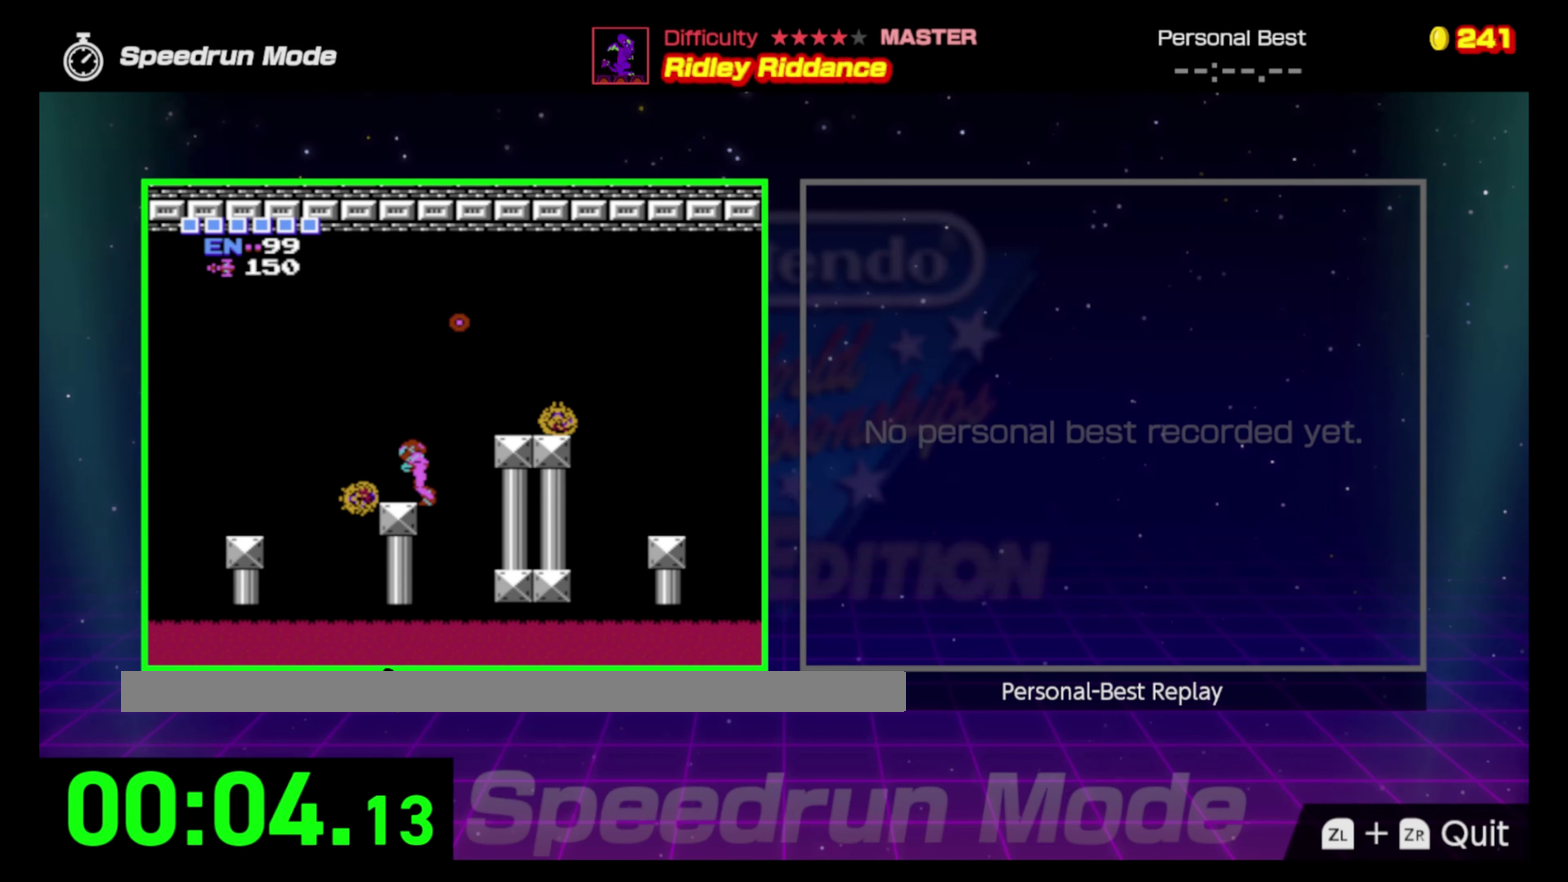
{"buttons": ["DPAD_LEFT"], "events": [[100, "A", "down"], [417, "A", "up"]]}
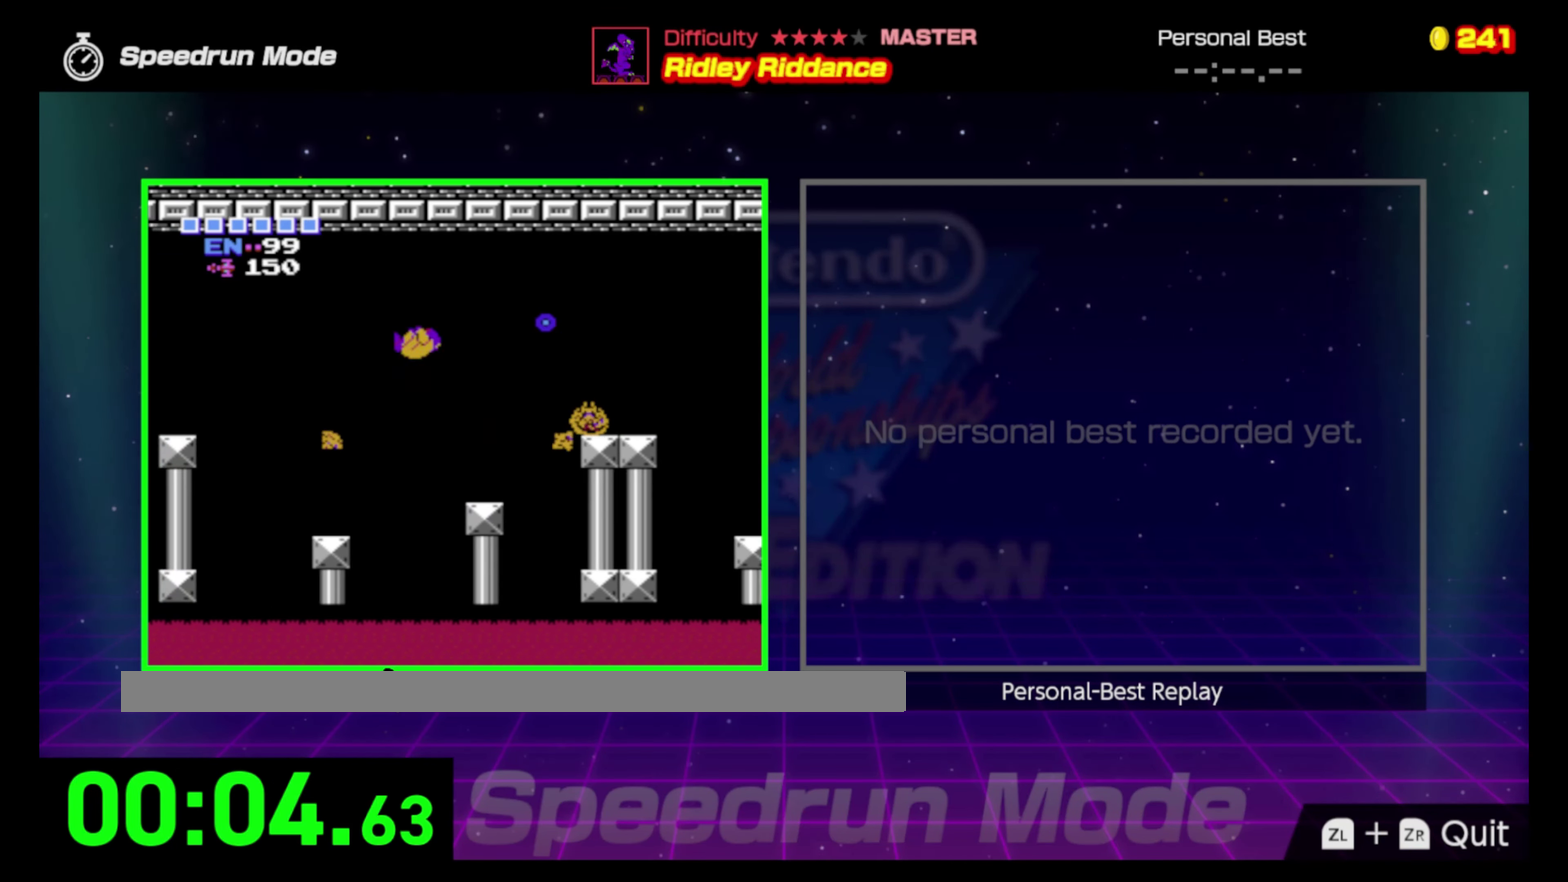
{"buttons": [], "events": [[467, "DPAD_LEFT", "up"]]}
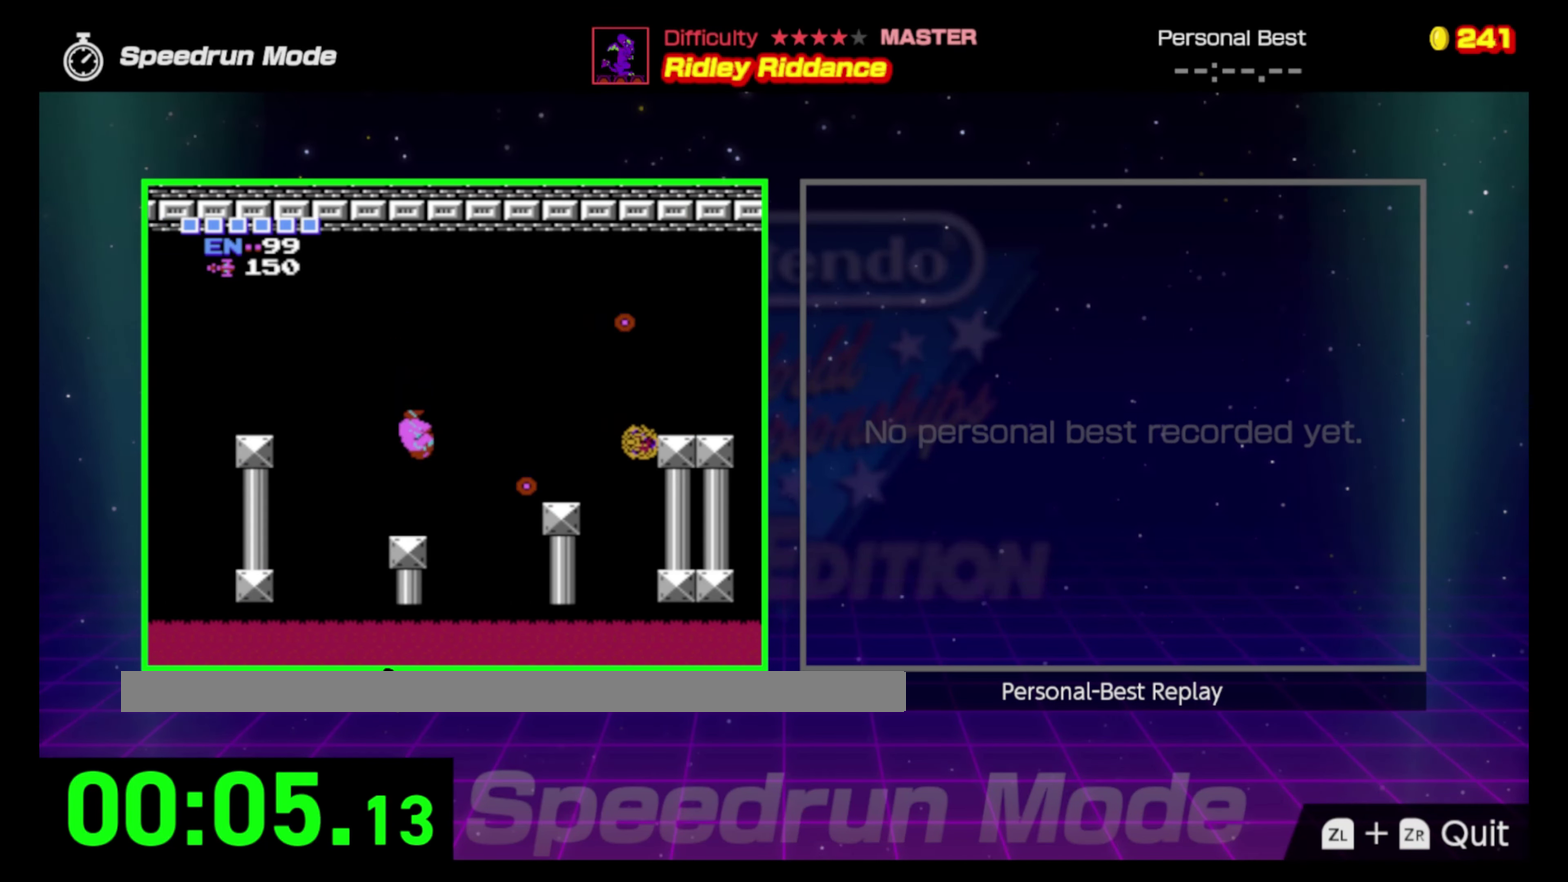
{"buttons": ["A", "DPAD_LEFT"], "events": [[250, "DPAD_LEFT", "down"], [383, "A", "down"]]}
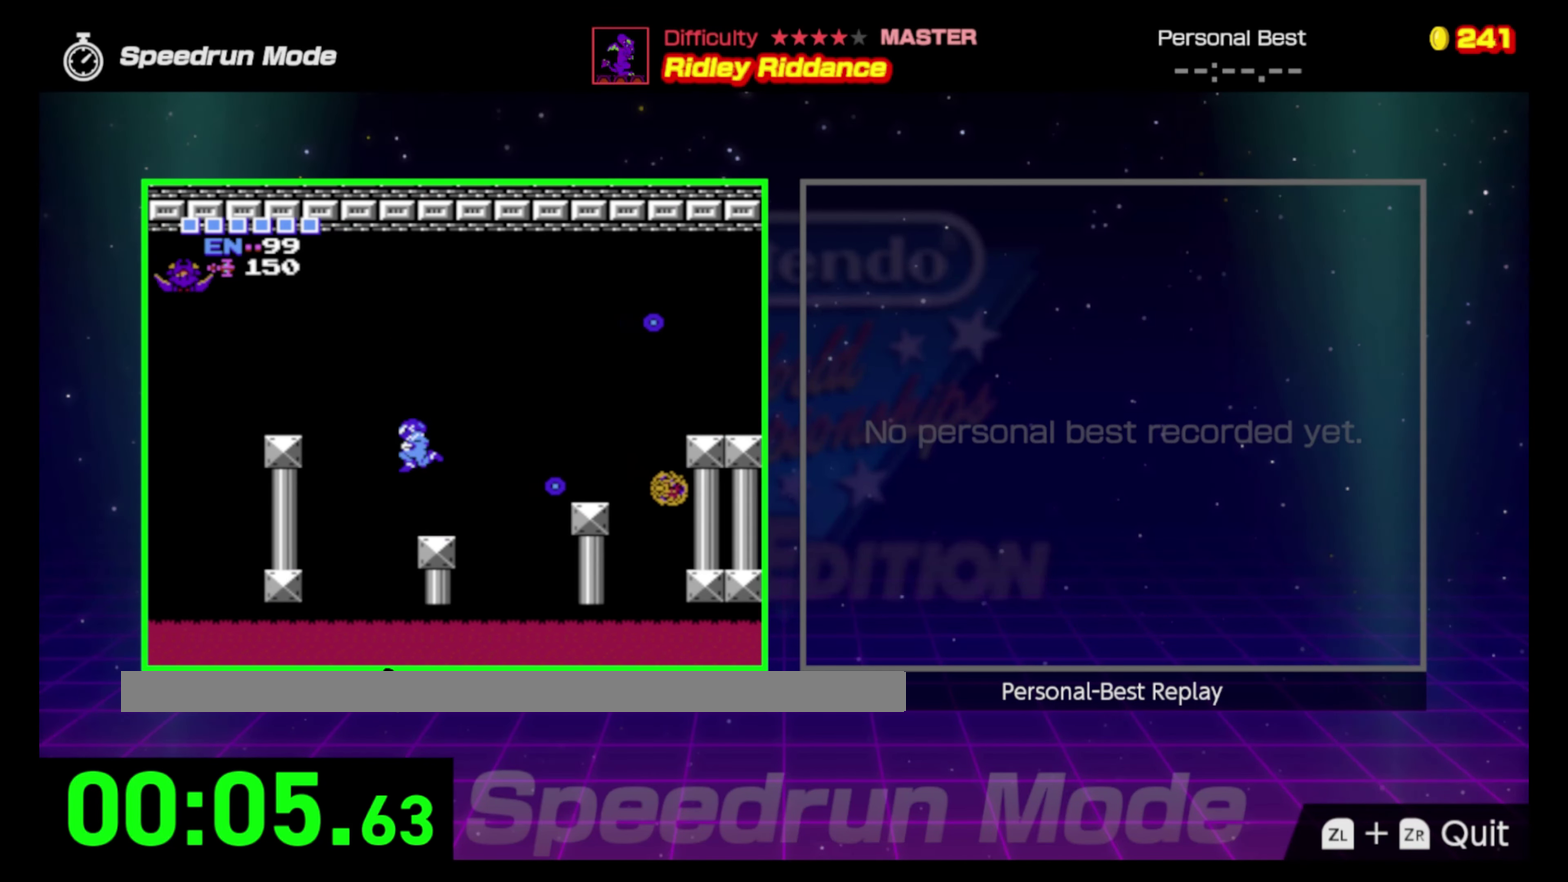
{"buttons": ["DPAD_LEFT"], "events": [[333, "A", "up"]]}